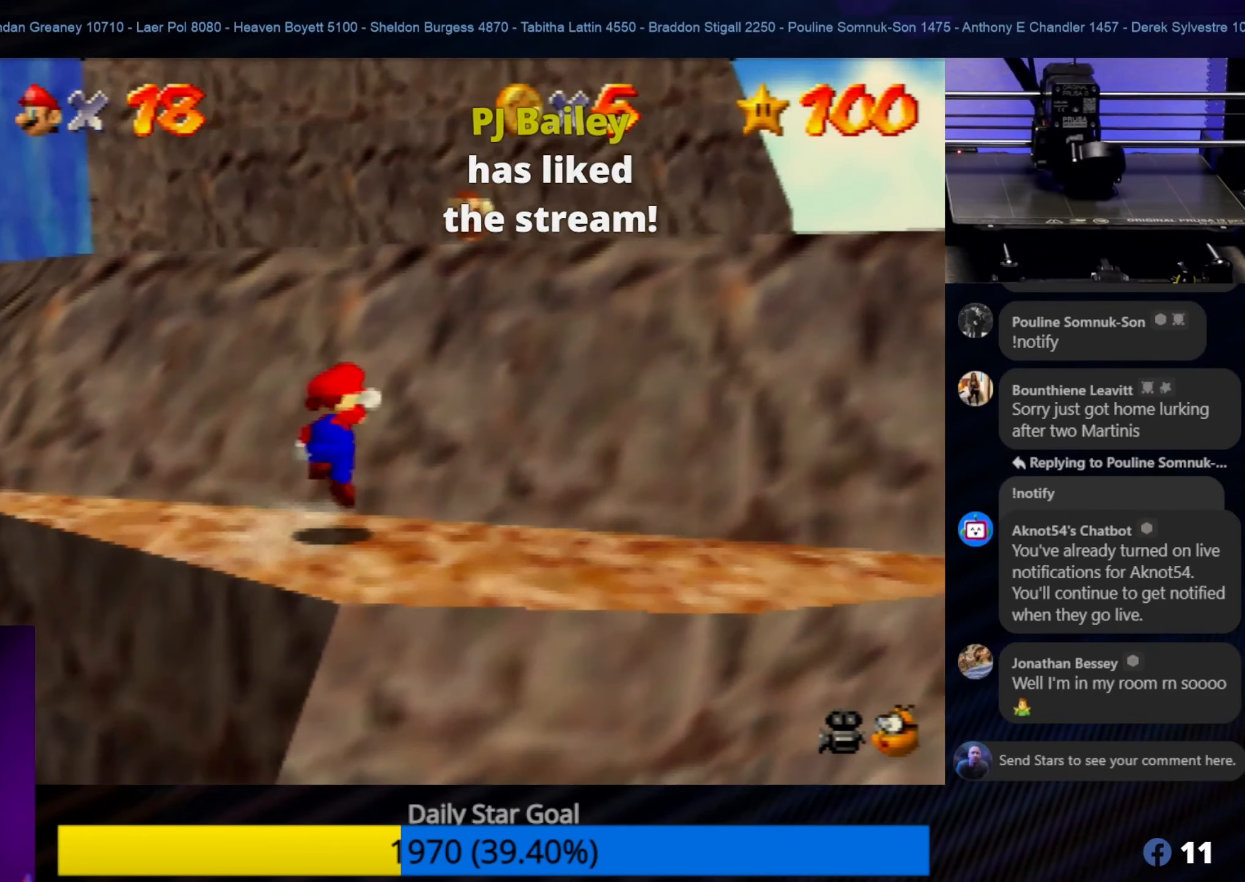
Gameplay with a controller (Nintendo layout); each line is a JSON object with the inputs held at the frame after it. "events" lists button and stick changes between this image and that frame as [ms after this image, input, new state], when the widget could be followed in between. Not read: L1 L3 R3.
{"buttons": ["A"], "left_stick": "up-right", "events": [[317, "left_stick", "up-right"]]}
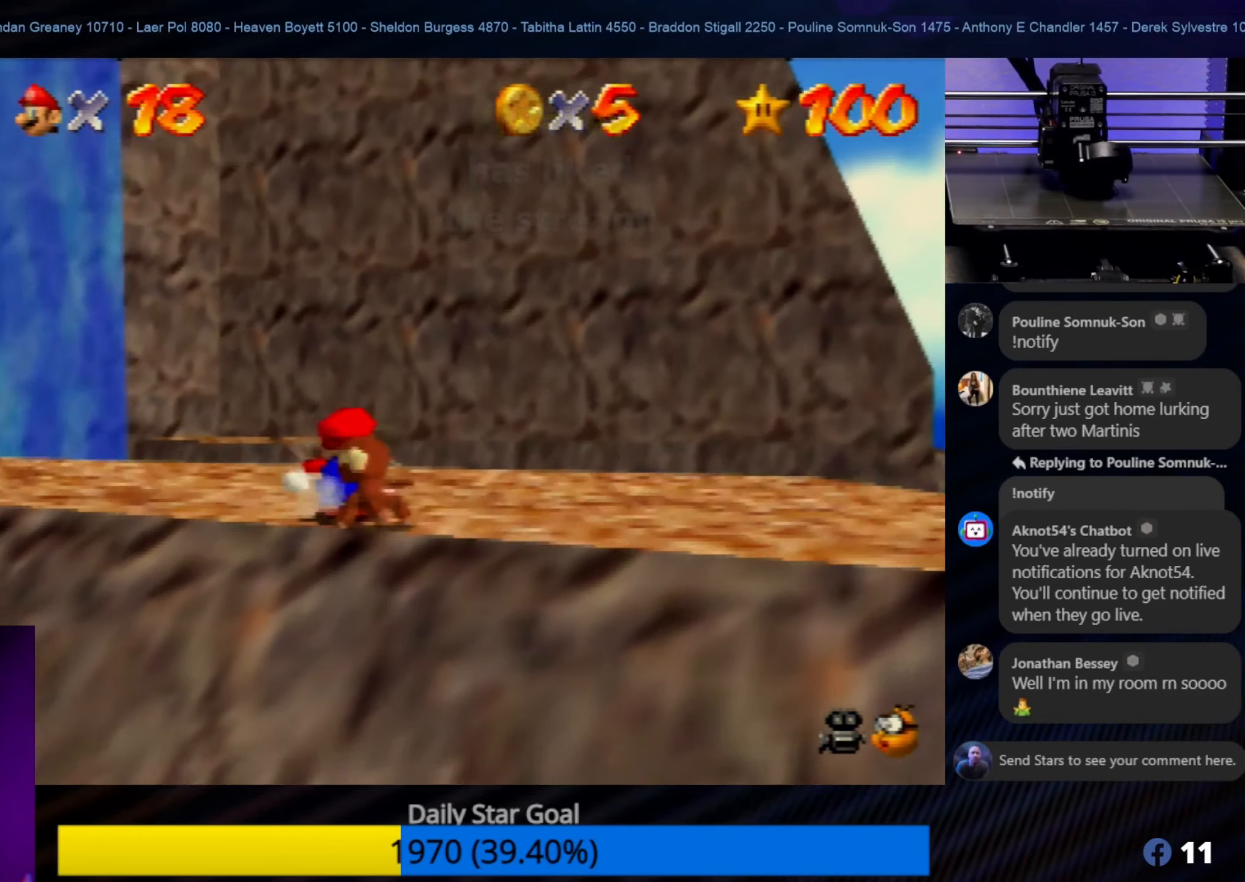
{"buttons": [], "left_stick": "down-right", "events": [[34, "A", "up"], [416, "left_stick", "down-right"]]}
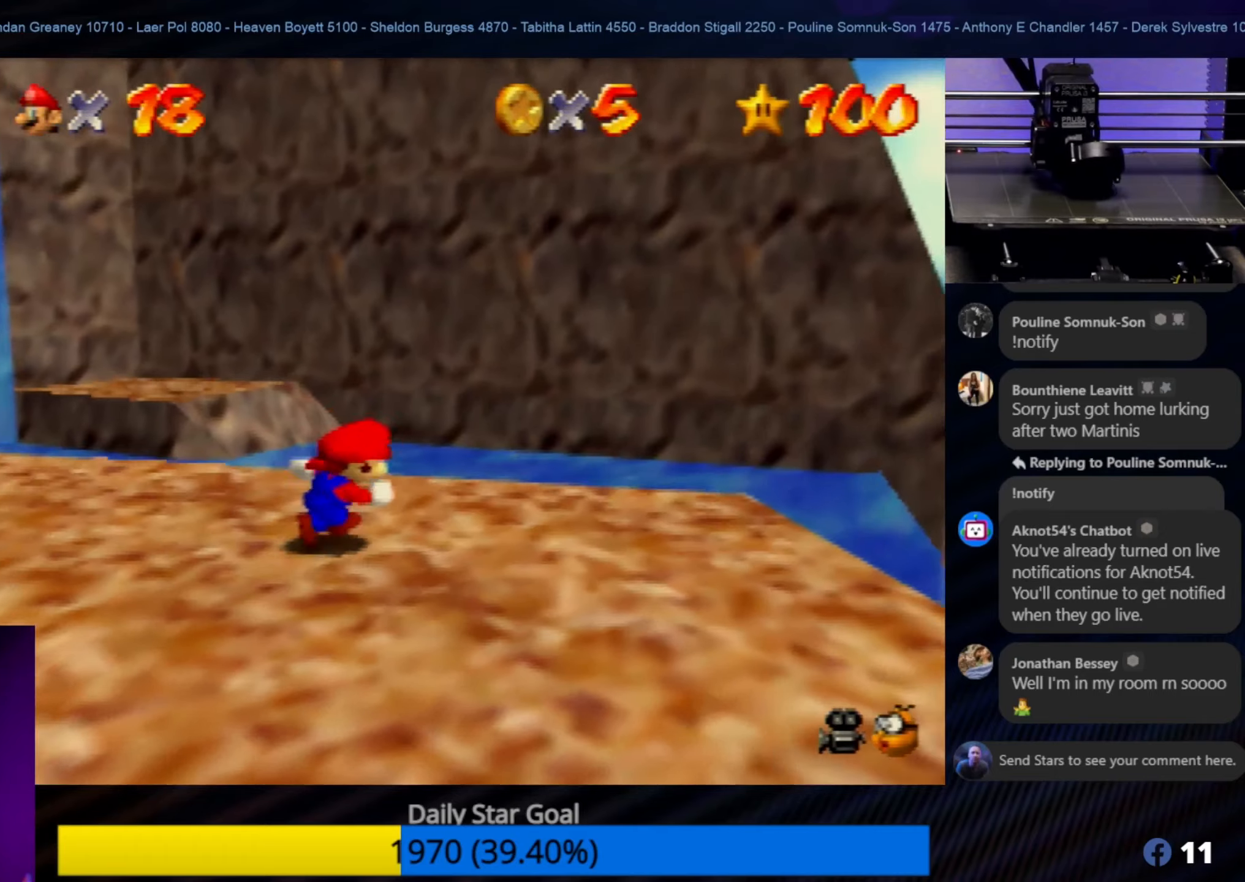
{"buttons": [], "left_stick": "center", "events": [[116, "C_LEFT", "down"], [266, "C_LEFT", "up"], [266, "left_stick", "center"], [350, "C_LEFT", "down"], [450, "C_LEFT", "up"]]}
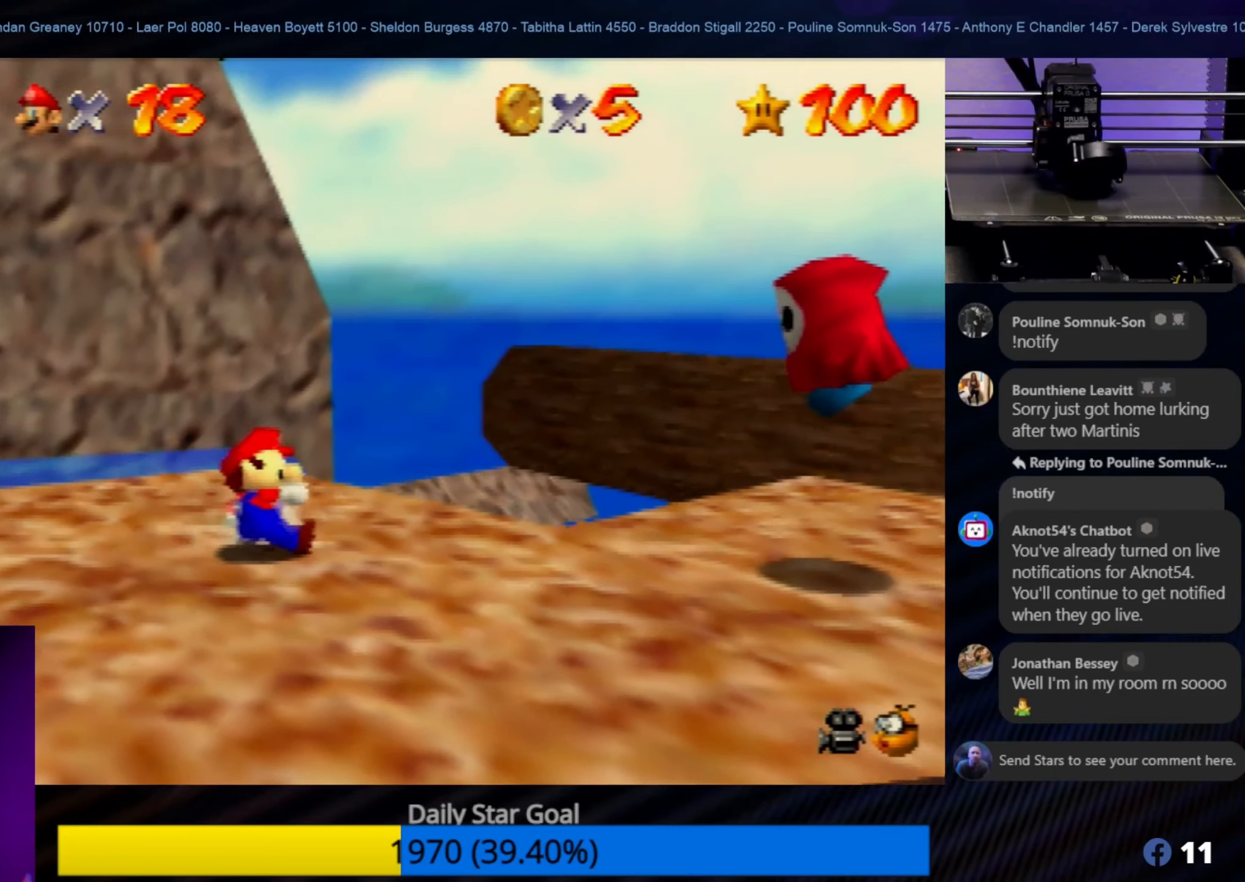
{"buttons": [], "left_stick": "right", "events": [[116, "left_stick", "right"]]}
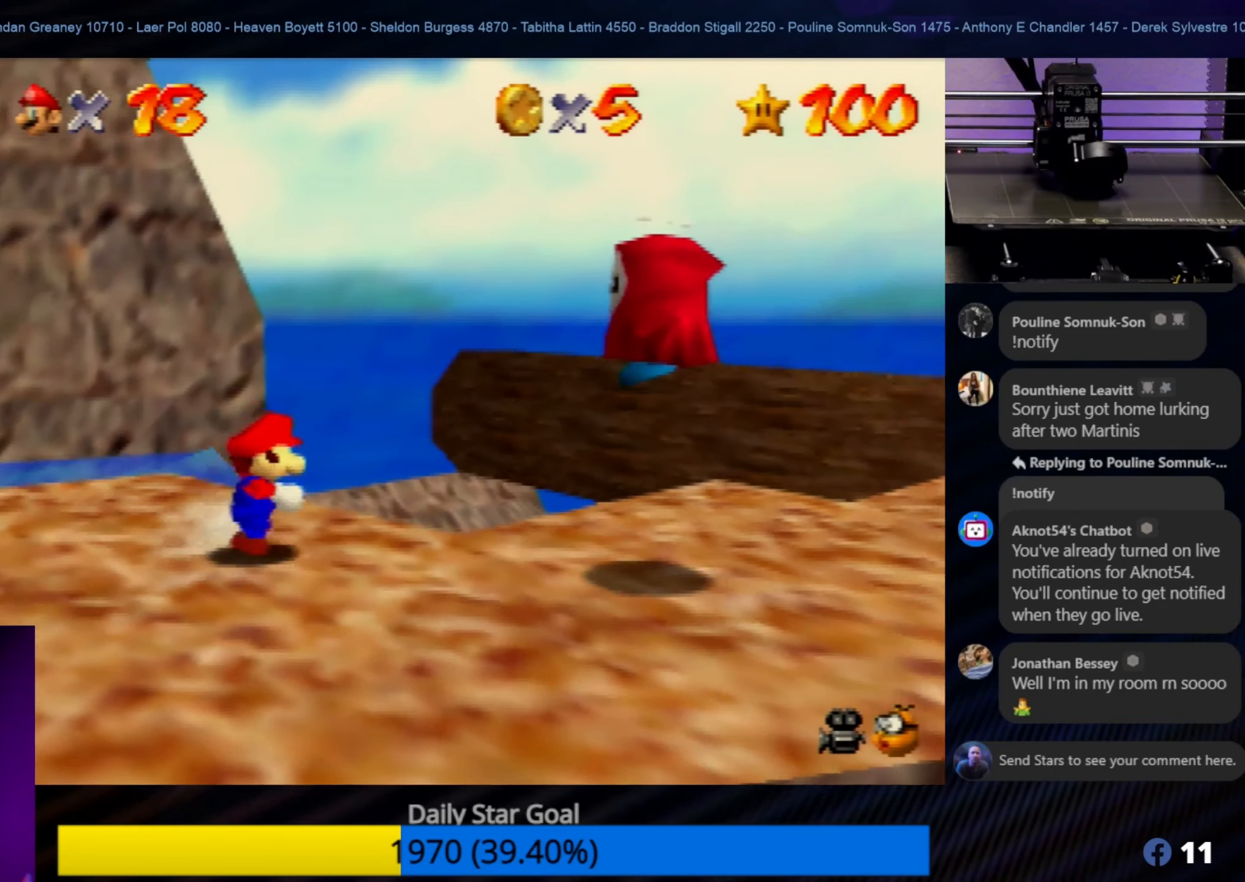
{"buttons": [], "left_stick": "down-right", "events": [[233, "left_stick", "down-right"]]}
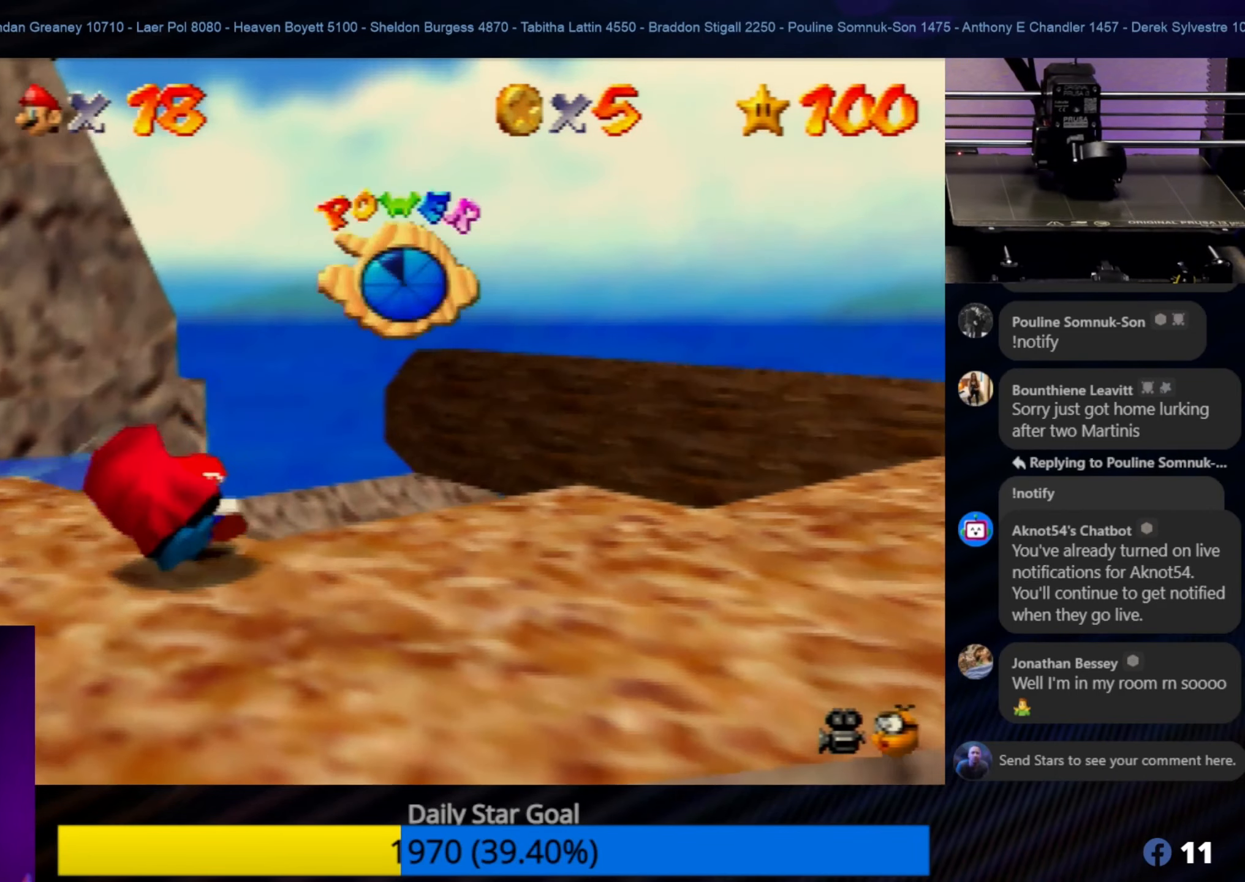
{"buttons": [], "left_stick": "down-left", "events": [[333, "left_stick", "center"], [466, "left_stick", "down-left"]]}
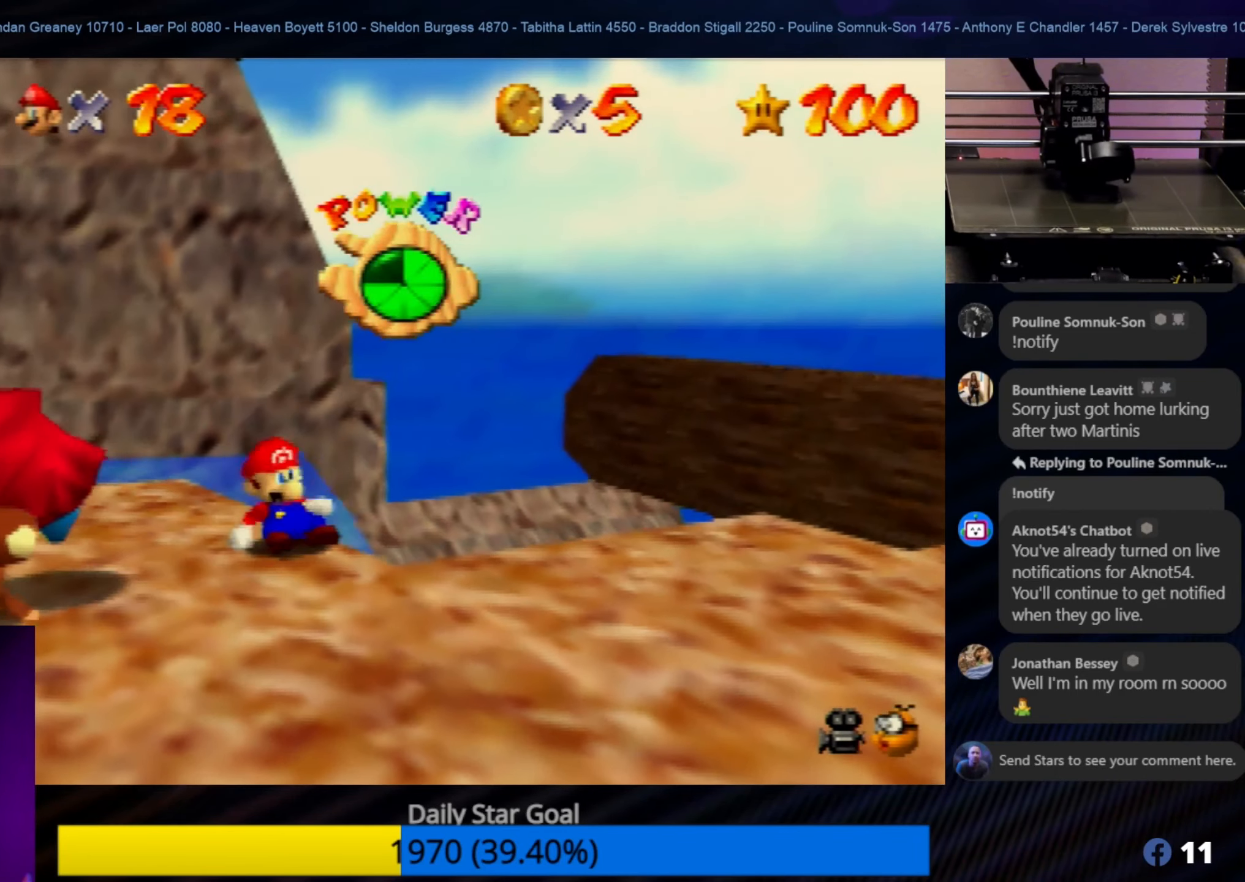
{"buttons": ["C_LEFT"], "left_stick": "down-left", "events": [[400, "C_LEFT", "down"]]}
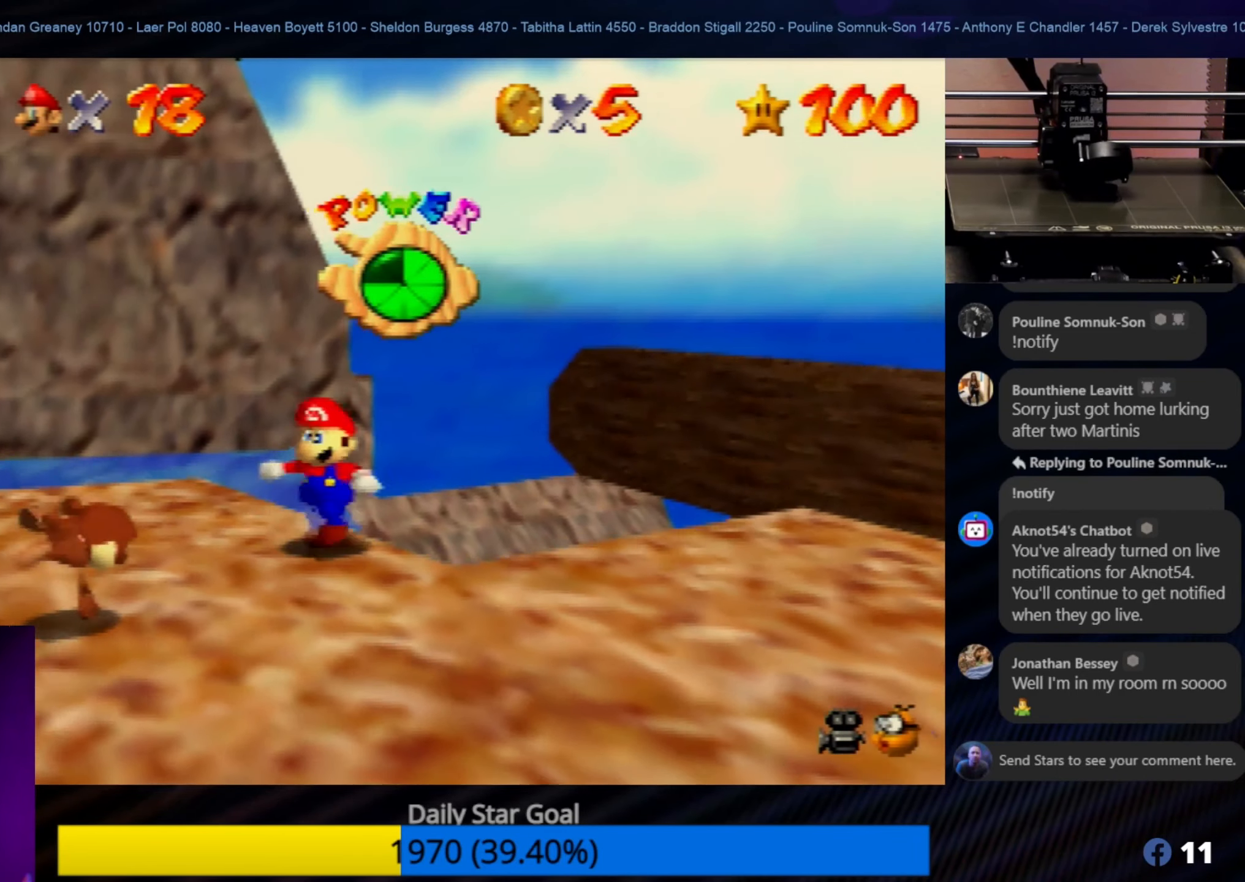
{"buttons": [], "left_stick": "down", "events": [[33, "C_LEFT", "up"], [266, "left_stick", "down"], [366, "C_LEFT", "down"], [466, "C_LEFT", "up"]]}
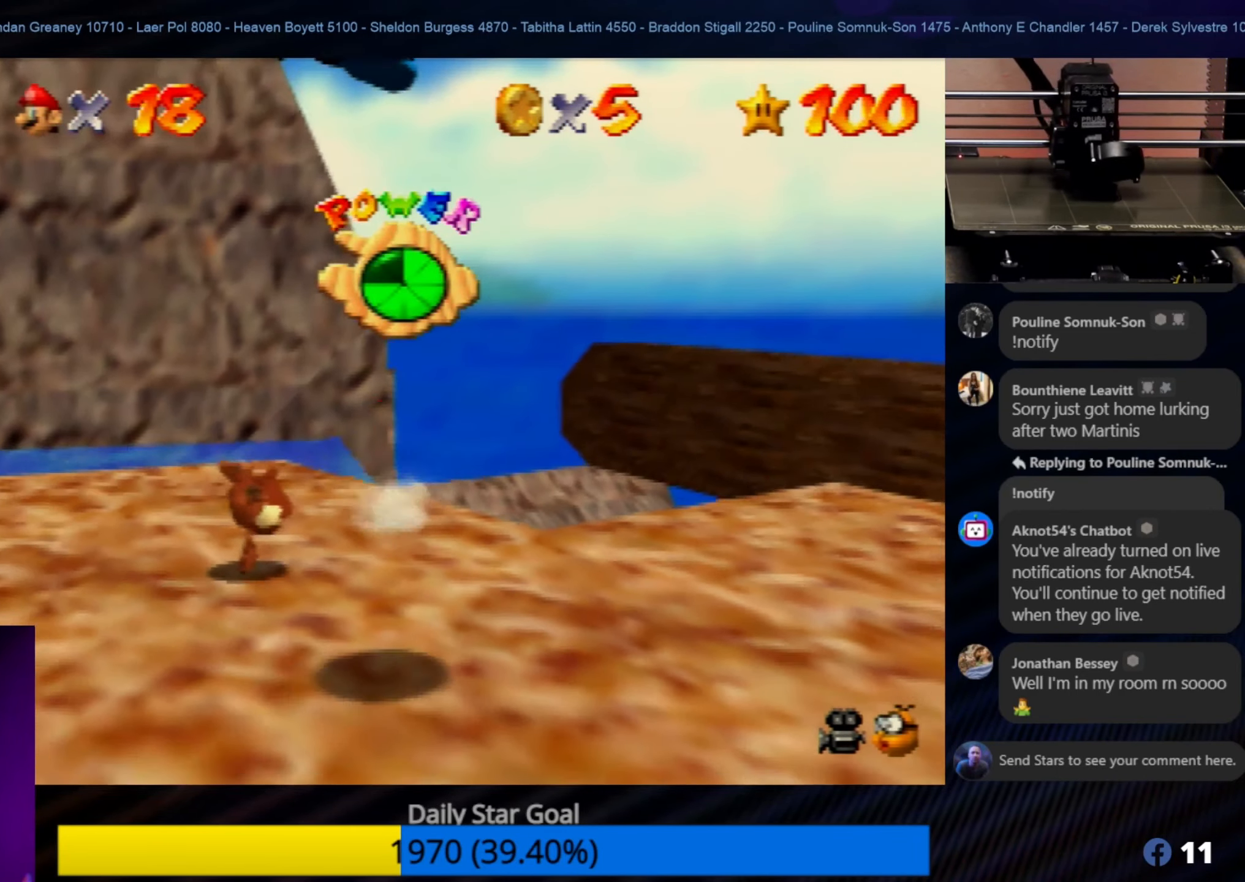
{"buttons": [], "left_stick": "down-right", "events": [[66, "left_stick", "down-right"], [233, "C_LEFT", "down"], [366, "C_LEFT", "up"]]}
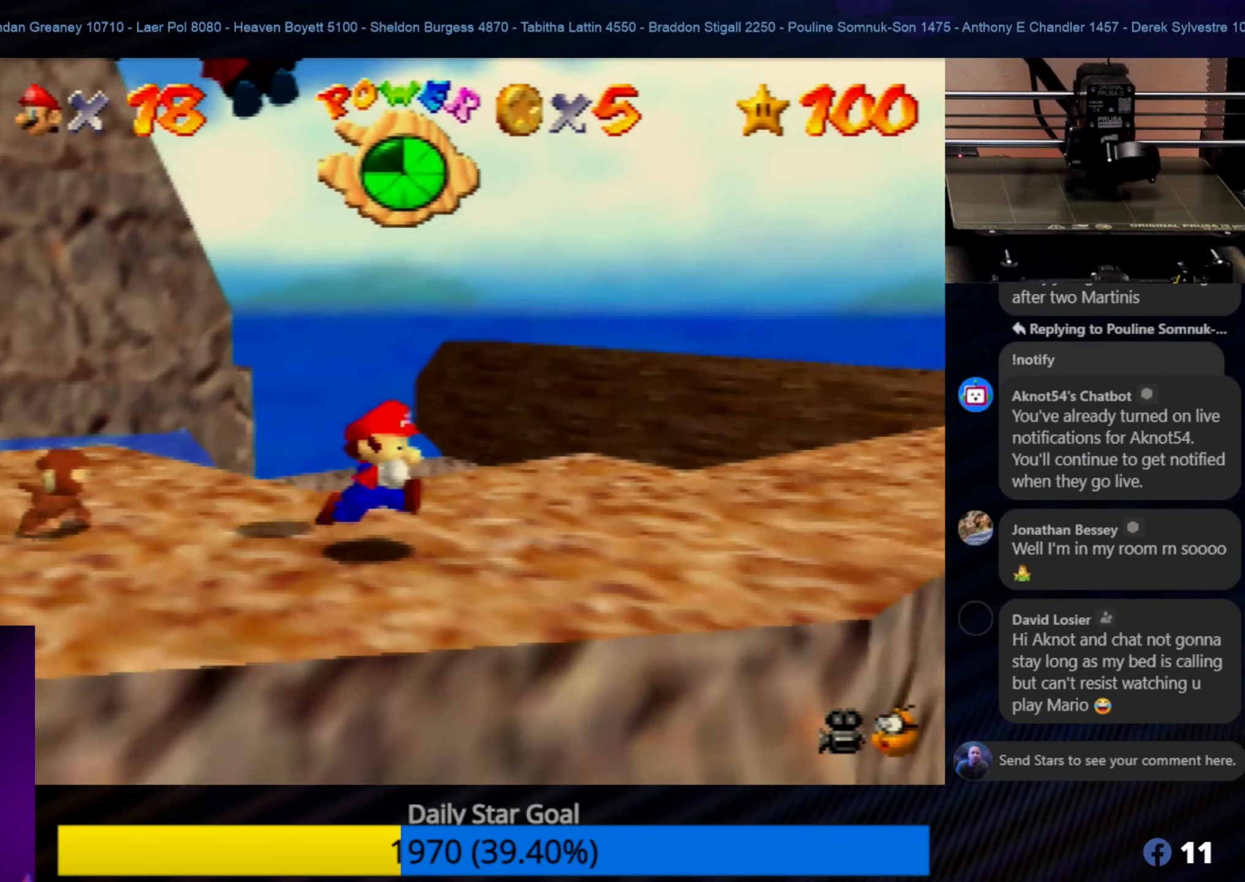
{"buttons": [], "left_stick": "right", "events": [[133, "left_stick", "right"]]}
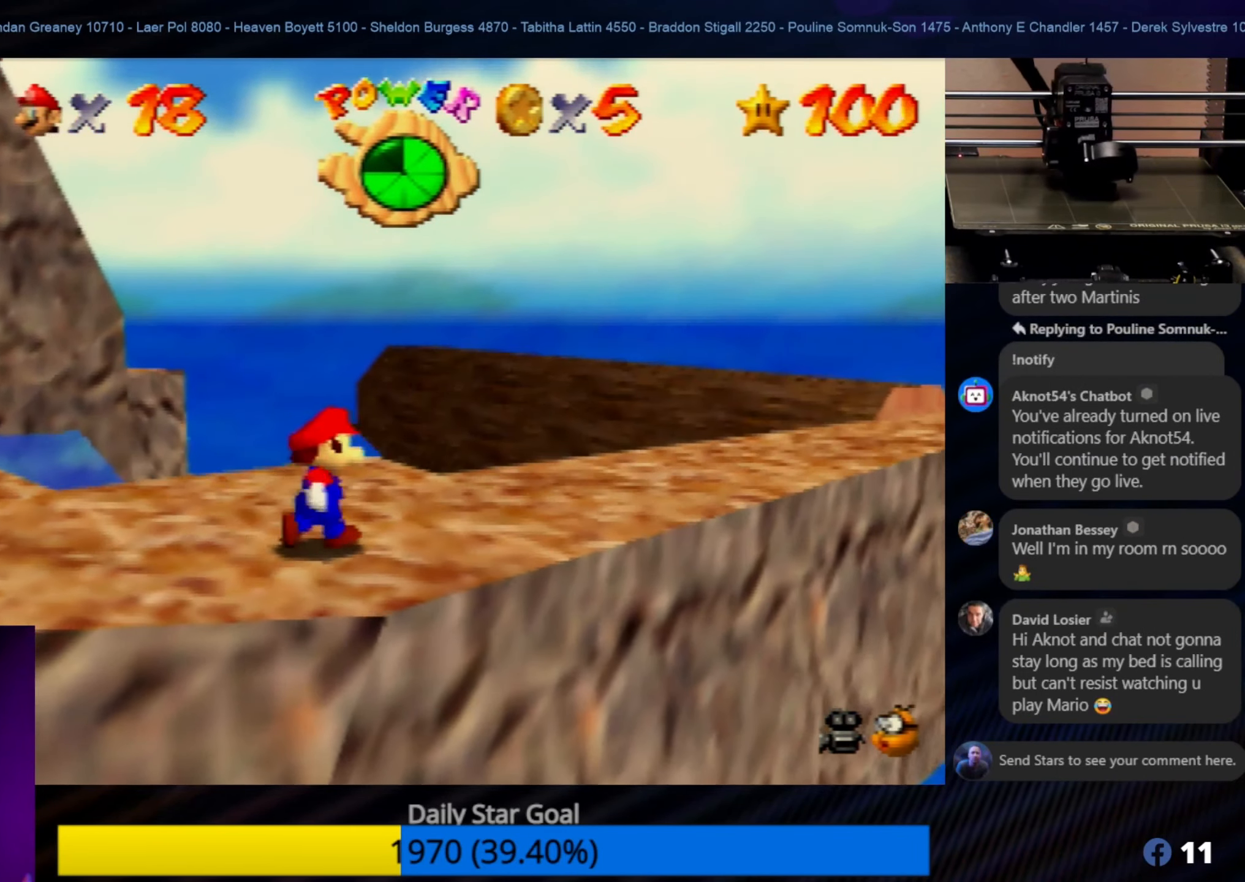
{"buttons": [], "left_stick": "right", "events": []}
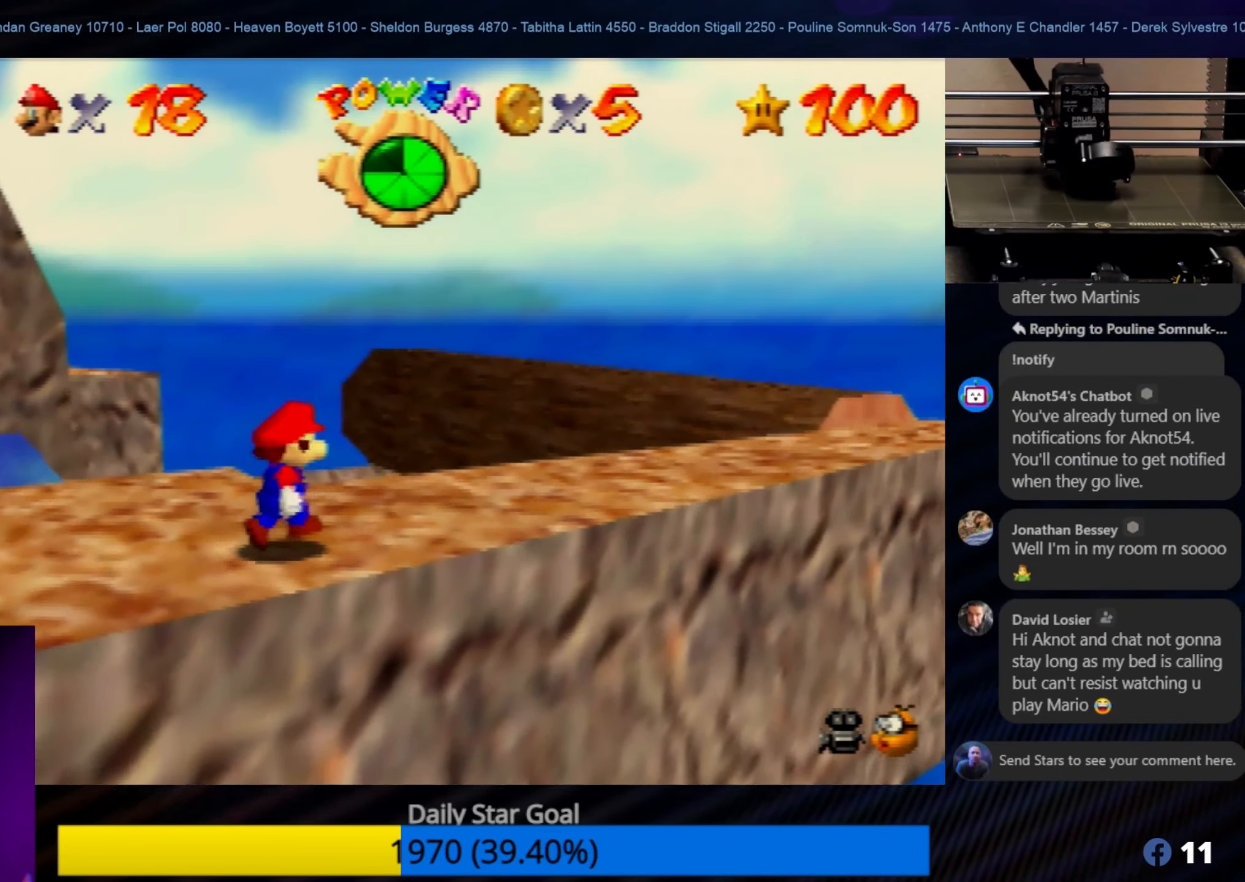
{"buttons": [], "left_stick": "right", "events": []}
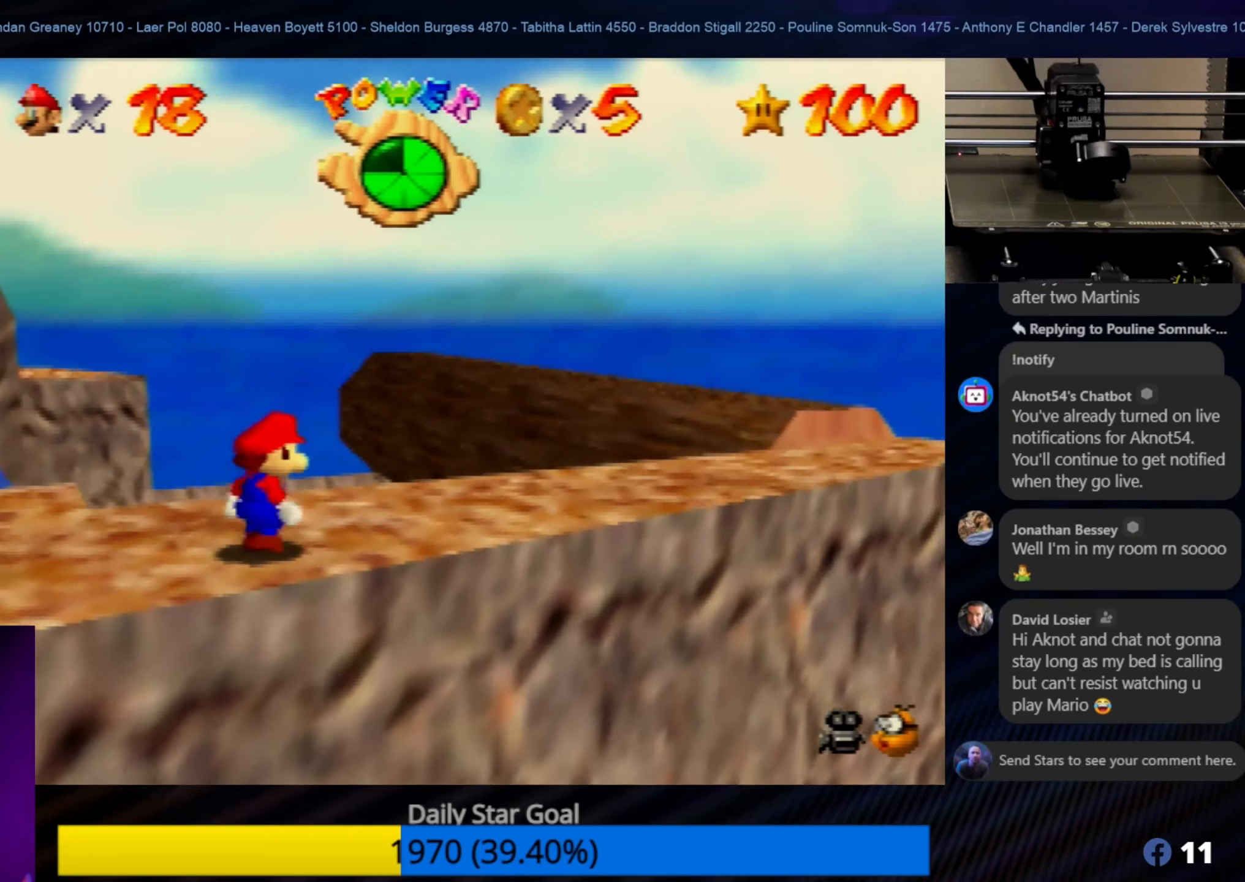
{"buttons": [], "left_stick": "right", "events": []}
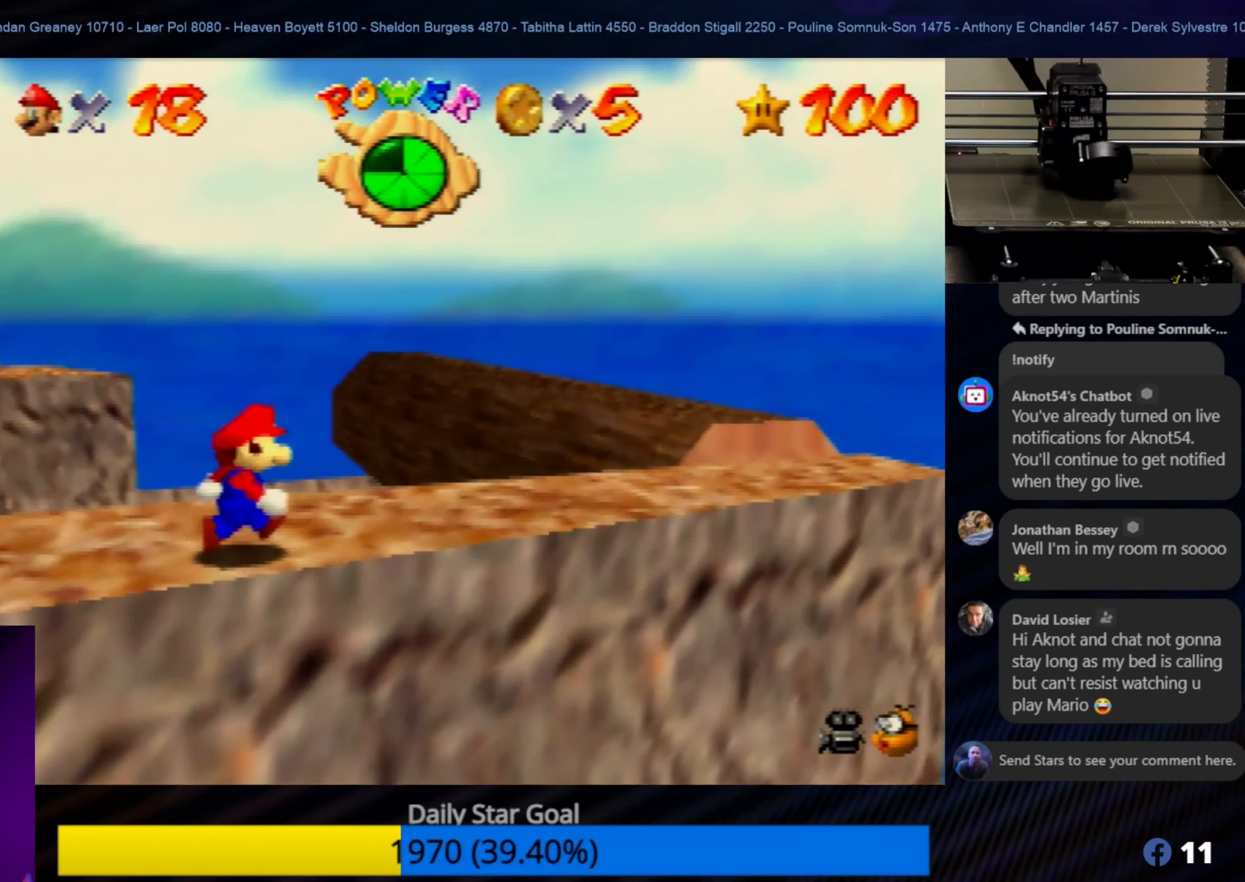
{"buttons": [], "left_stick": "right", "events": []}
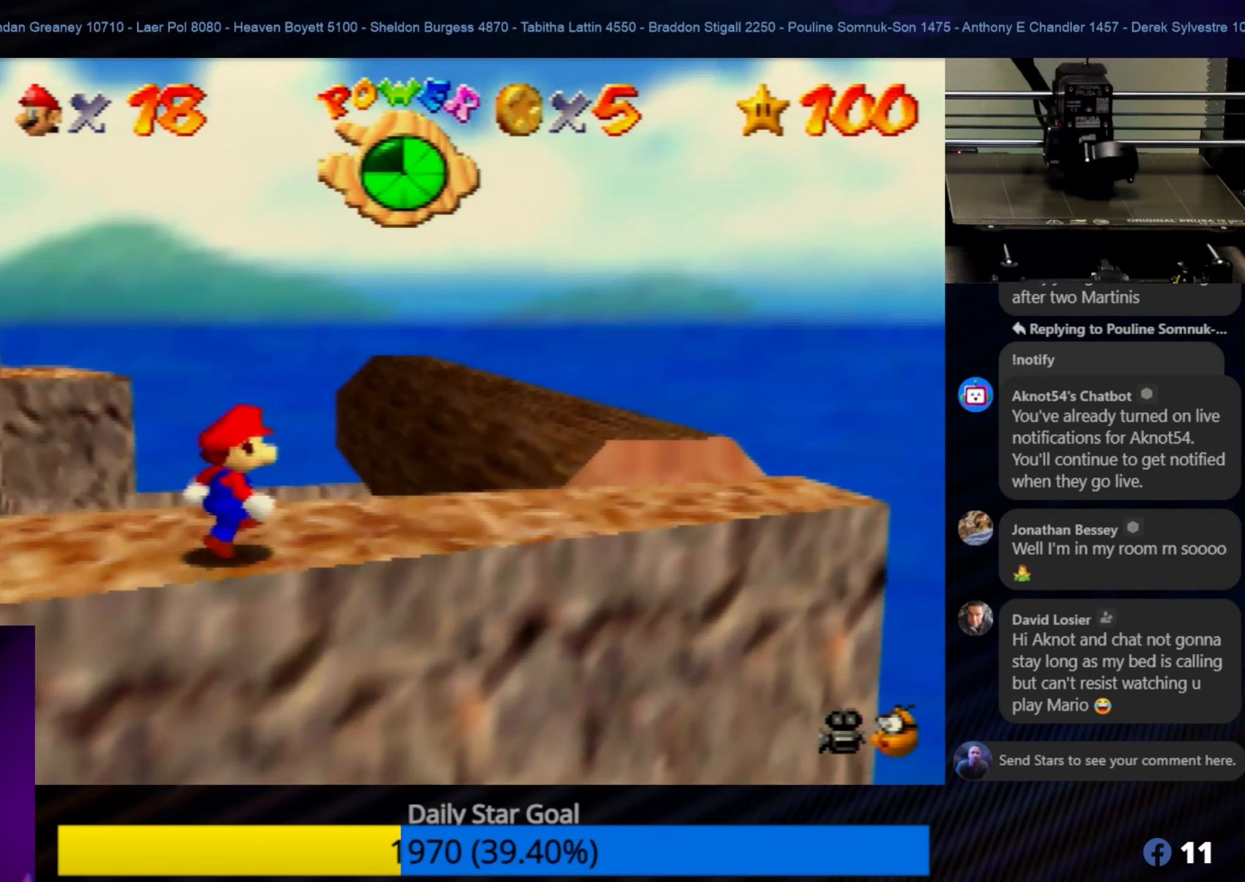
{"buttons": [], "left_stick": "up-right", "events": [[483, "left_stick", "up-right"]]}
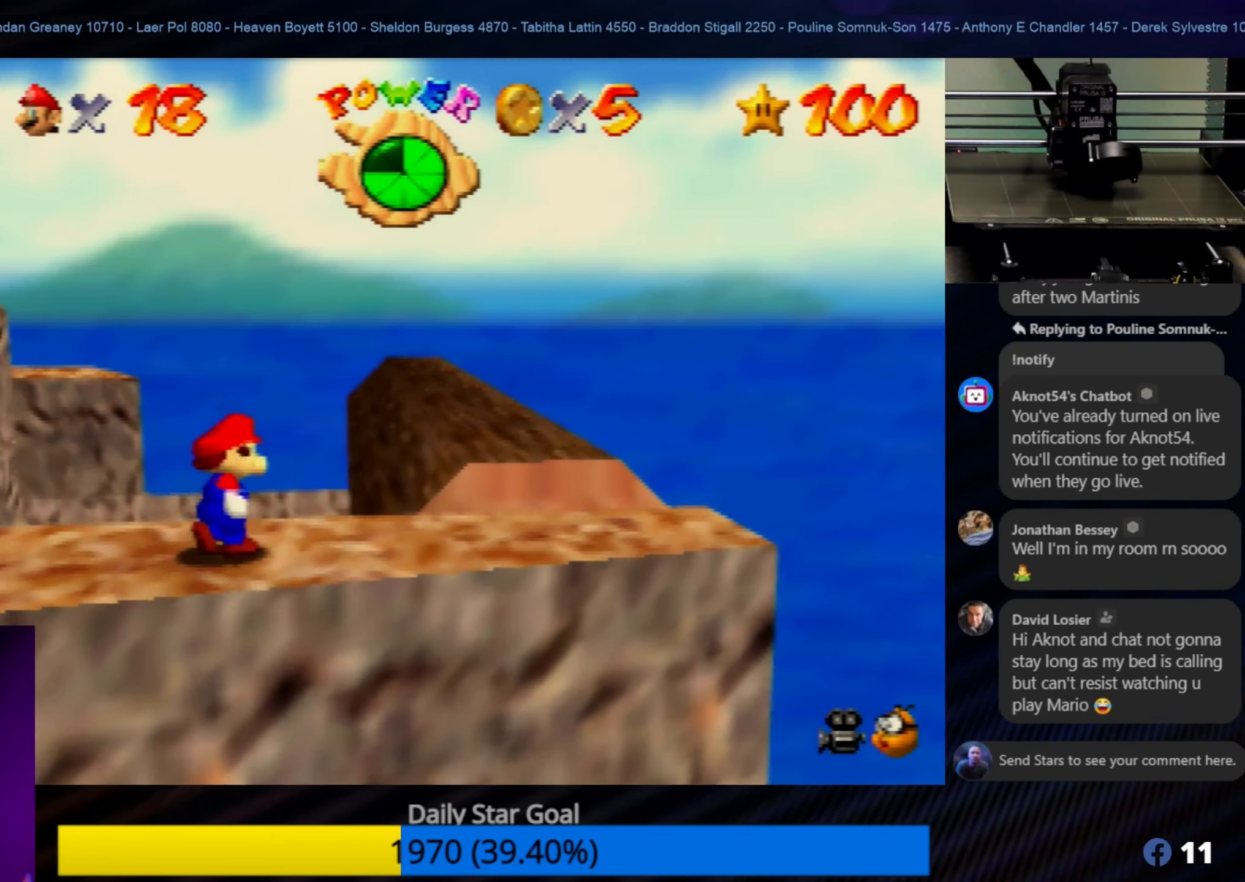
{"buttons": ["A"], "left_stick": "up-right", "events": [[133, "A", "down"]]}
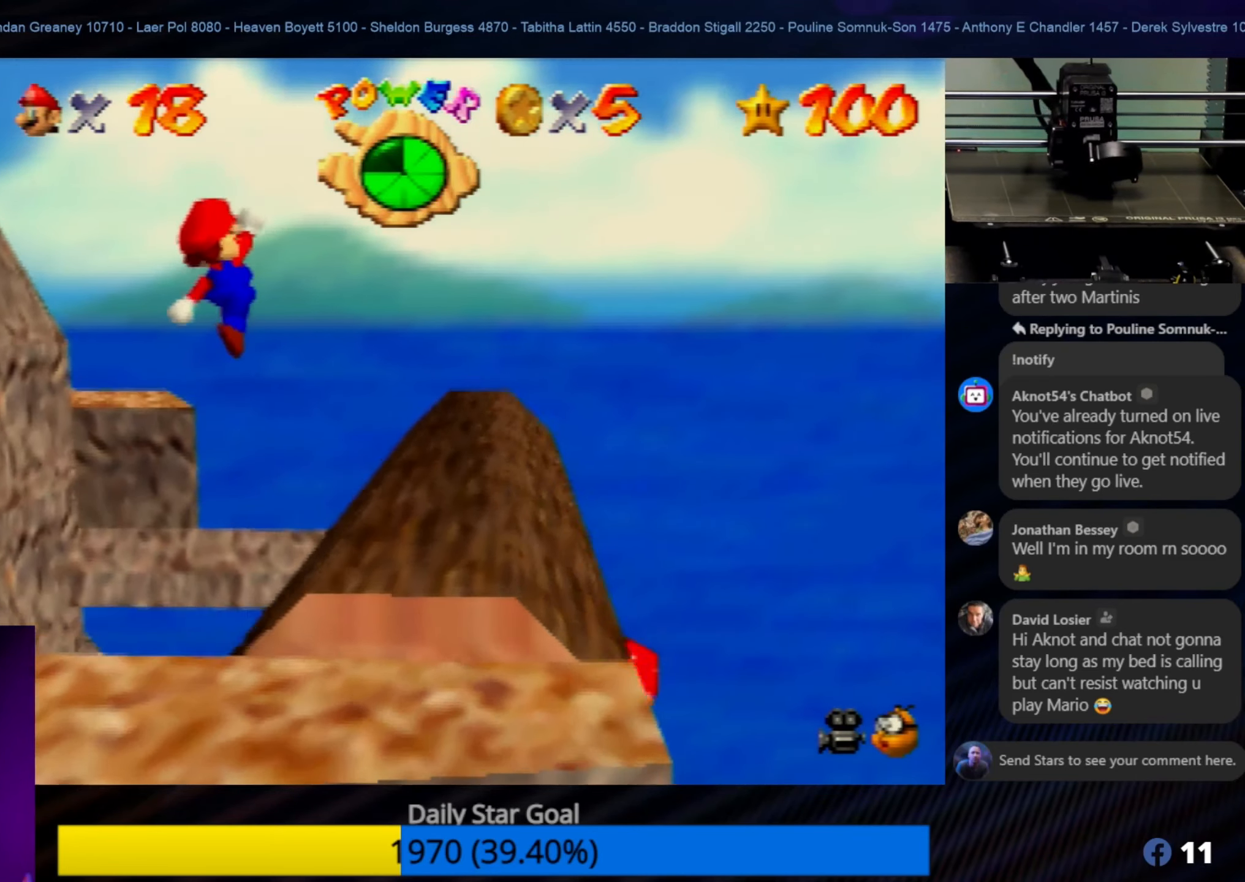
{"buttons": [], "left_stick": "up-right", "events": [[17, "A", "up"]]}
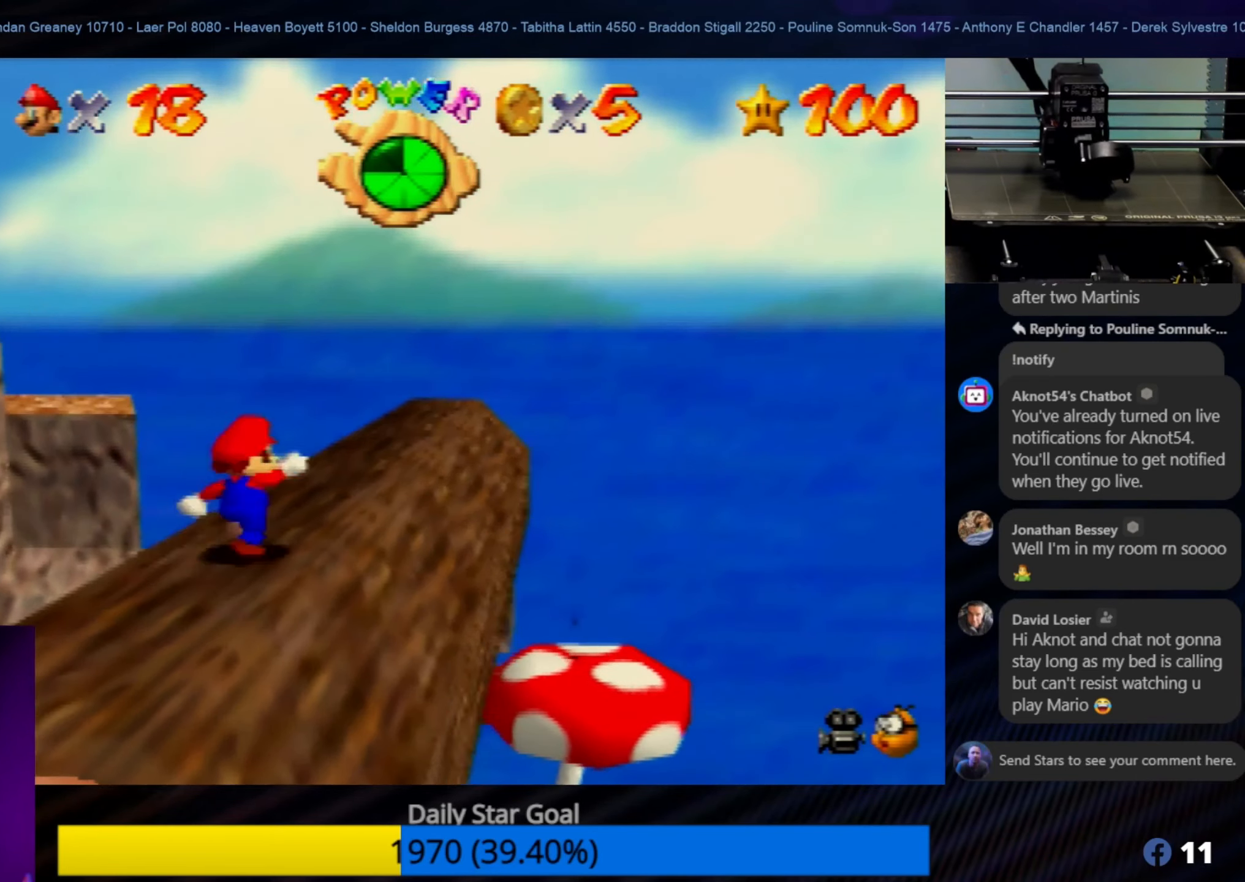
{"buttons": [], "left_stick": "up", "events": [[17, "left_stick", "up"]]}
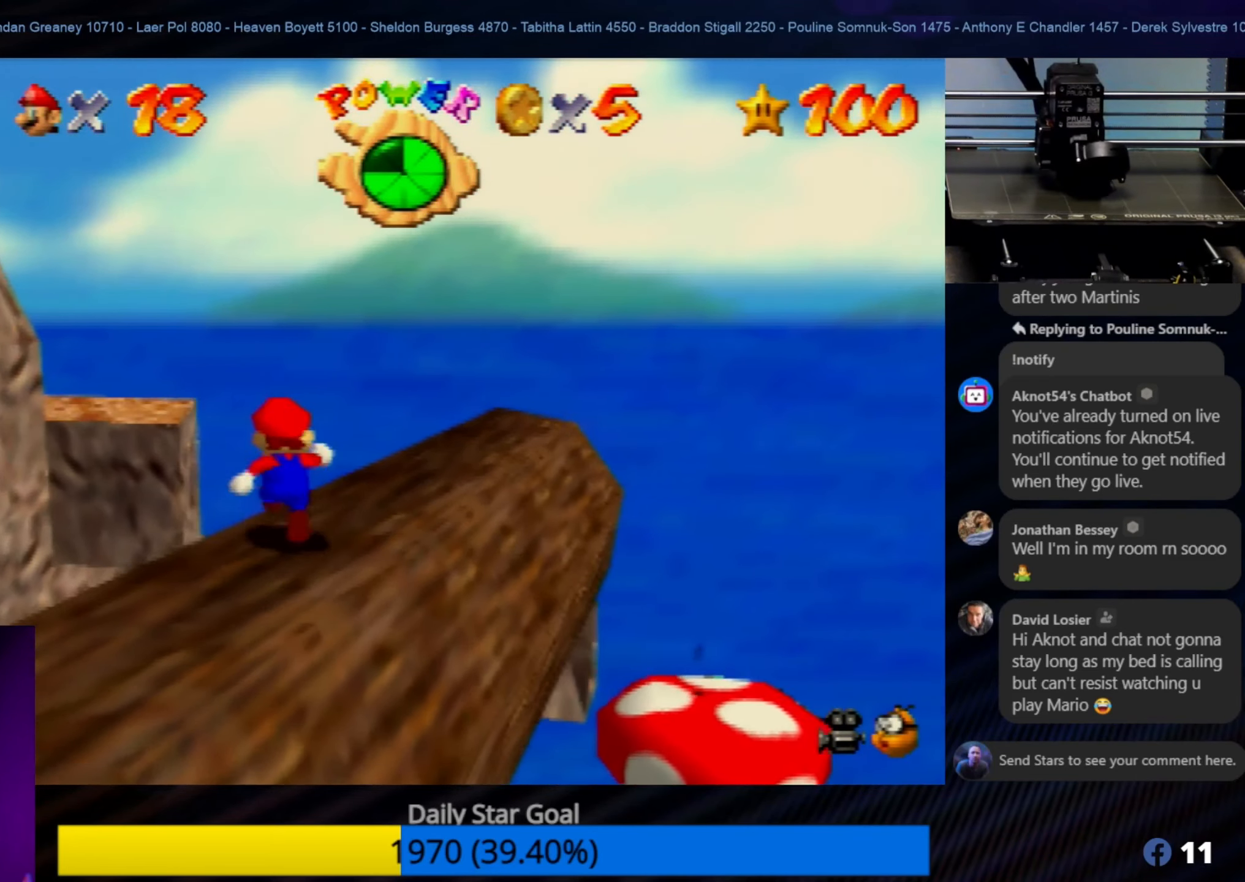
{"buttons": [], "left_stick": "up", "events": [[33, "left_stick", "up-right"], [450, "left_stick", "up"]]}
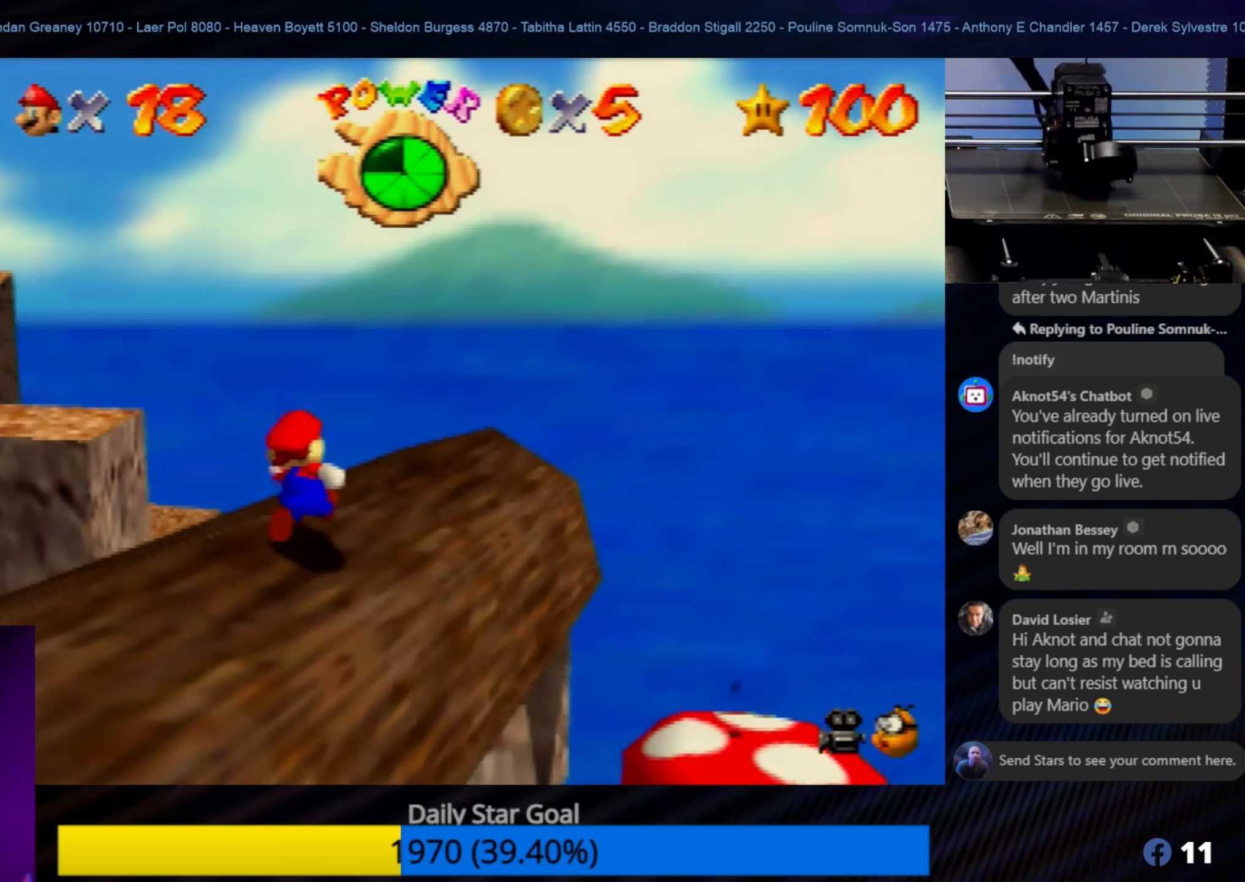
{"buttons": [], "left_stick": "up-left", "events": [[283, "left_stick", "up-left"]]}
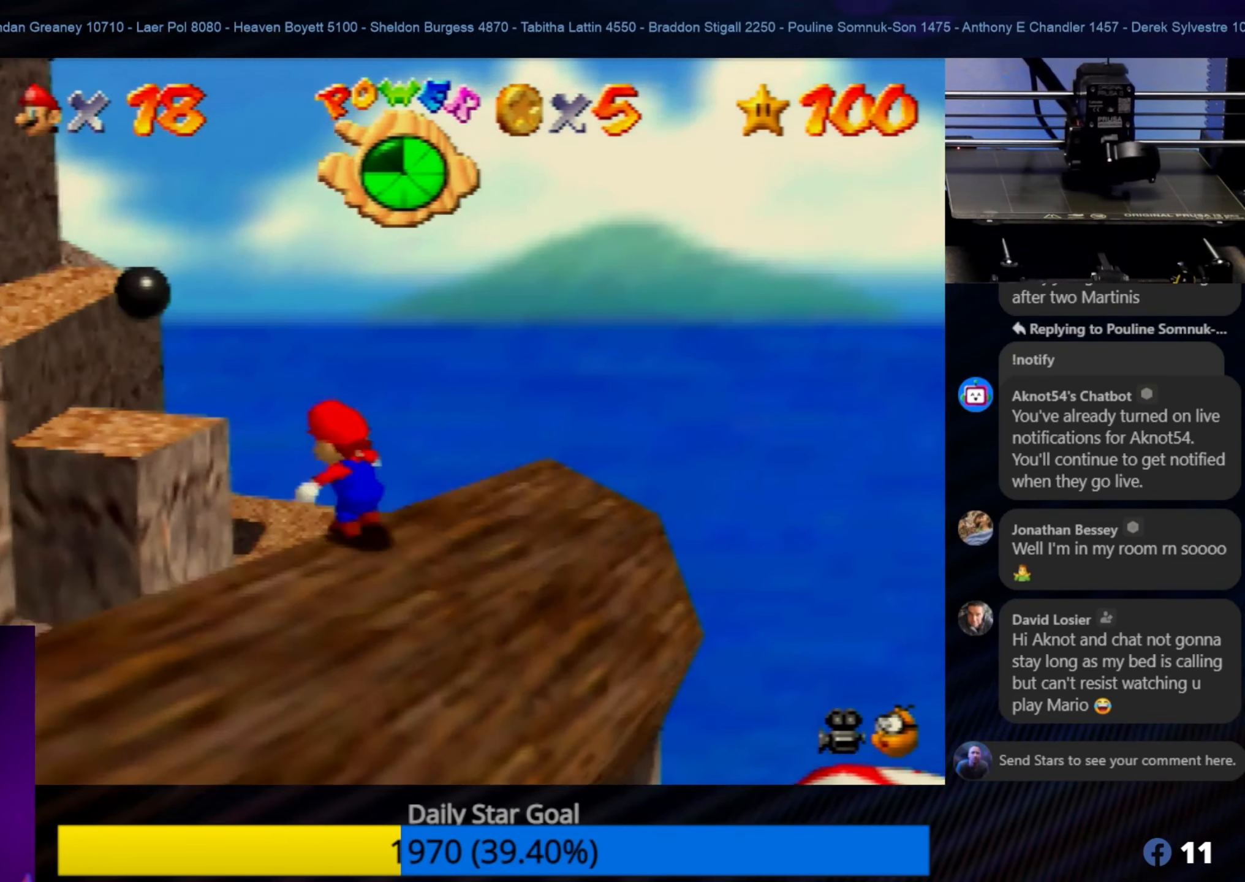
{"buttons": ["A", "Z"], "left_stick": "up", "events": [[117, "Z", "down"], [117, "left_stick", "up"], [183, "A", "down"]]}
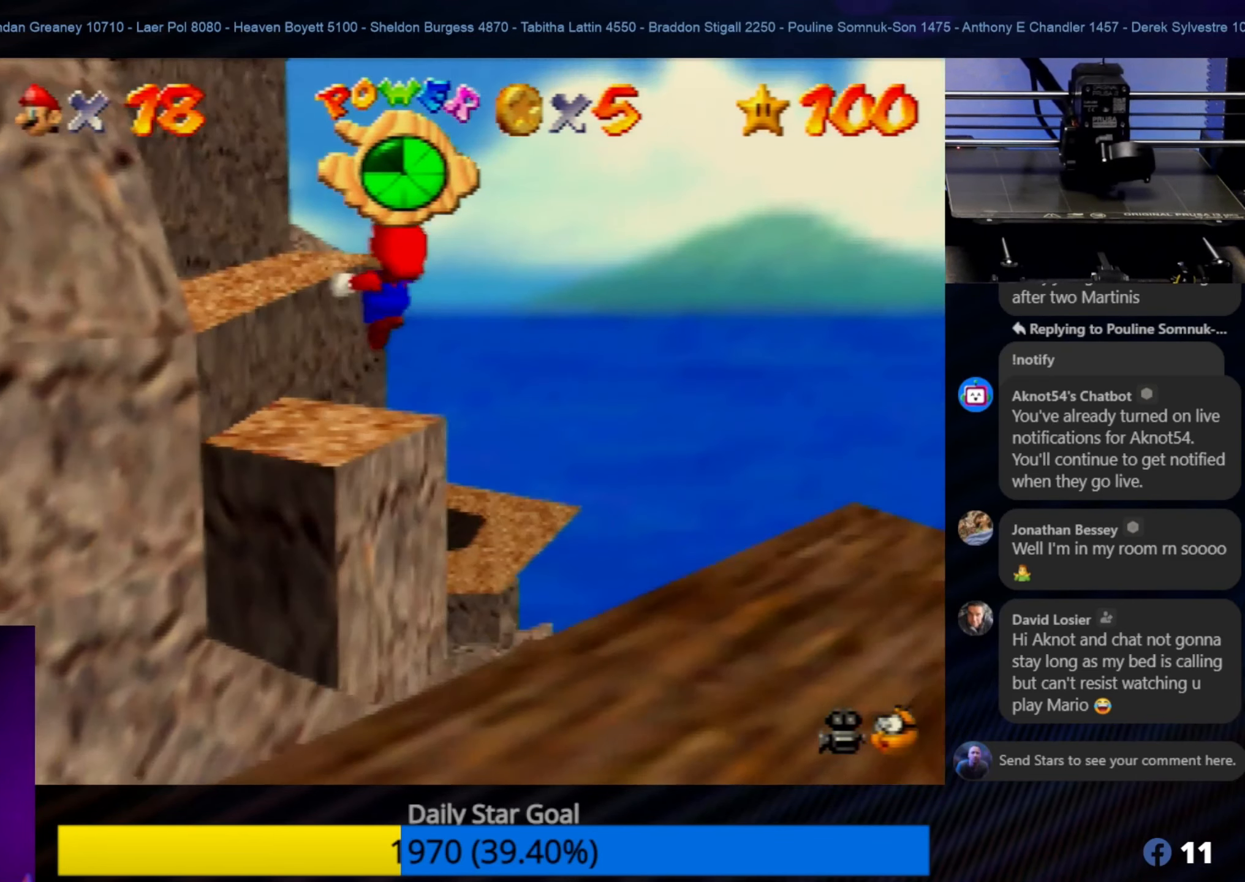
{"buttons": ["A", "Z"], "left_stick": "up", "events": []}